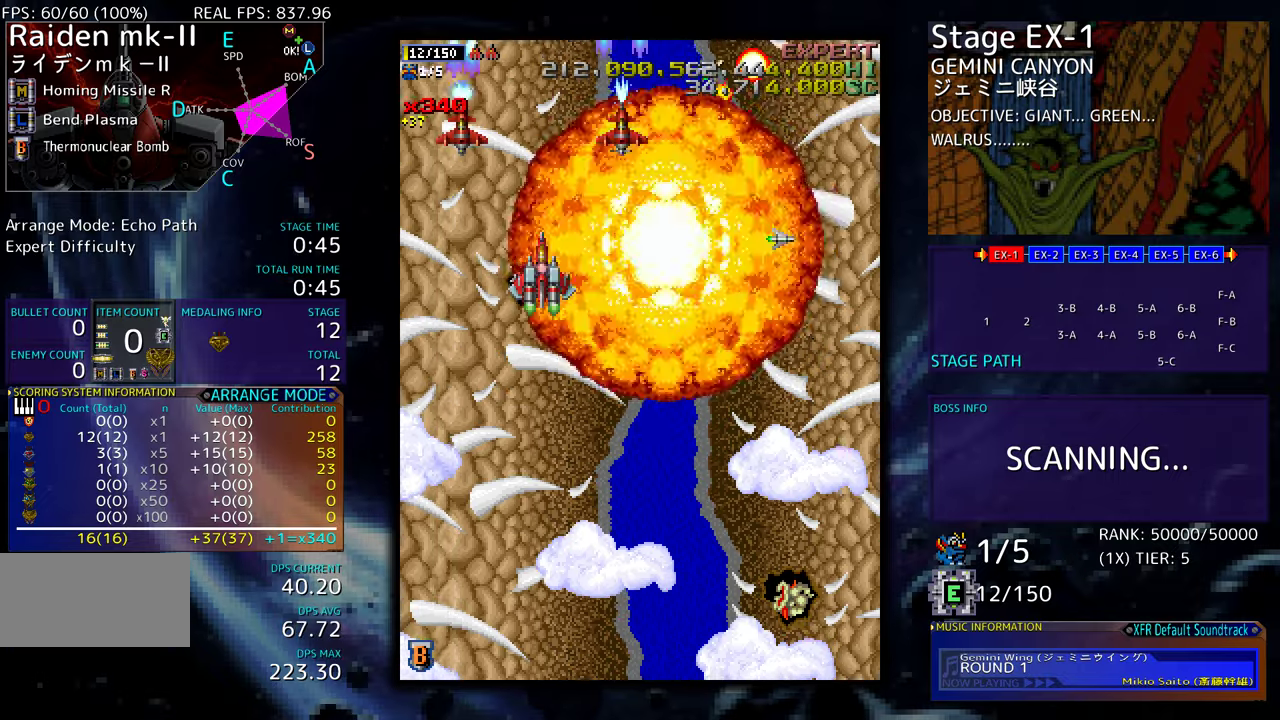
Gameplay with a controller (arcade stick); each line is a JSON object with the inputs held at the frame after it. "events" lists button and stick changes between this image and that frame as [ms after this image, input, new state], when the widget could be followed in between. Not read: L3 R3 other_buttons.
{"buttons": ["DPAD_DOWN"], "events": [[117, "DPAD_DOWN", "down"], [183, "DPAD_DOWN", "up"], [283, "DPAD_DOWN", "down"], [350, "DPAD_DOWN", "up"], [433, "DPAD_DOWN", "down"]]}
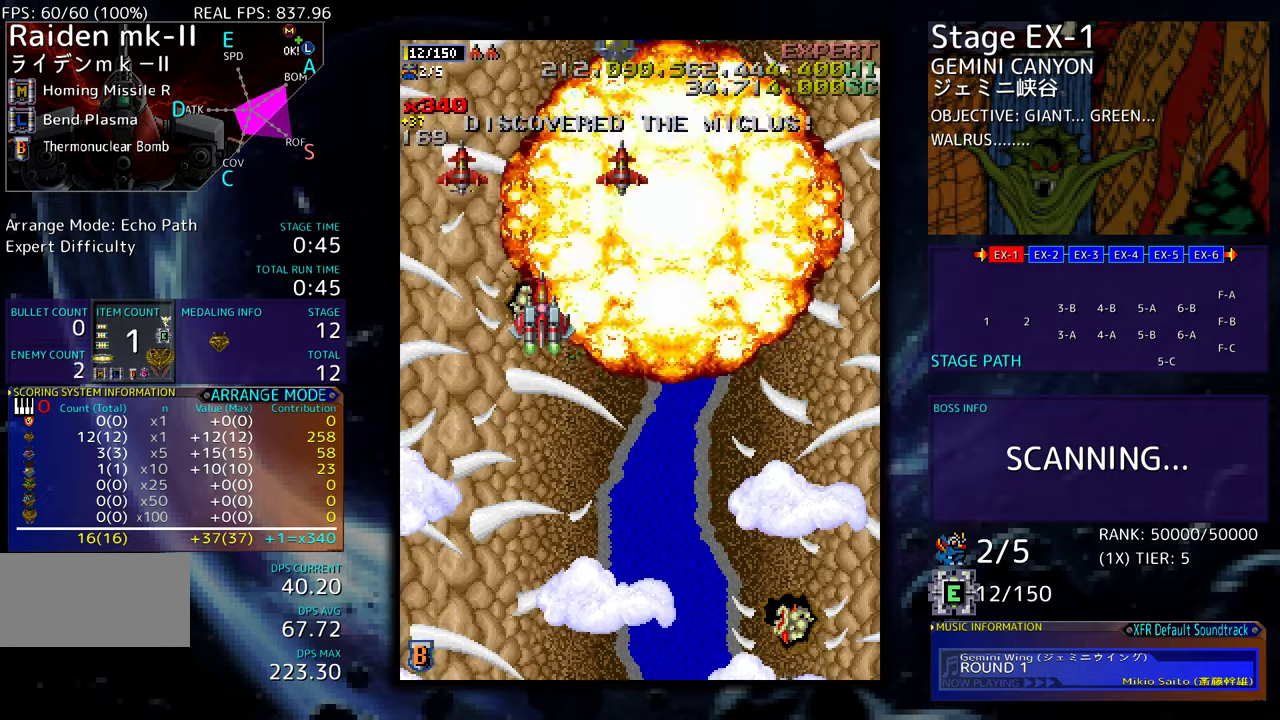
{"buttons": ["DPAD_DOWN"], "events": []}
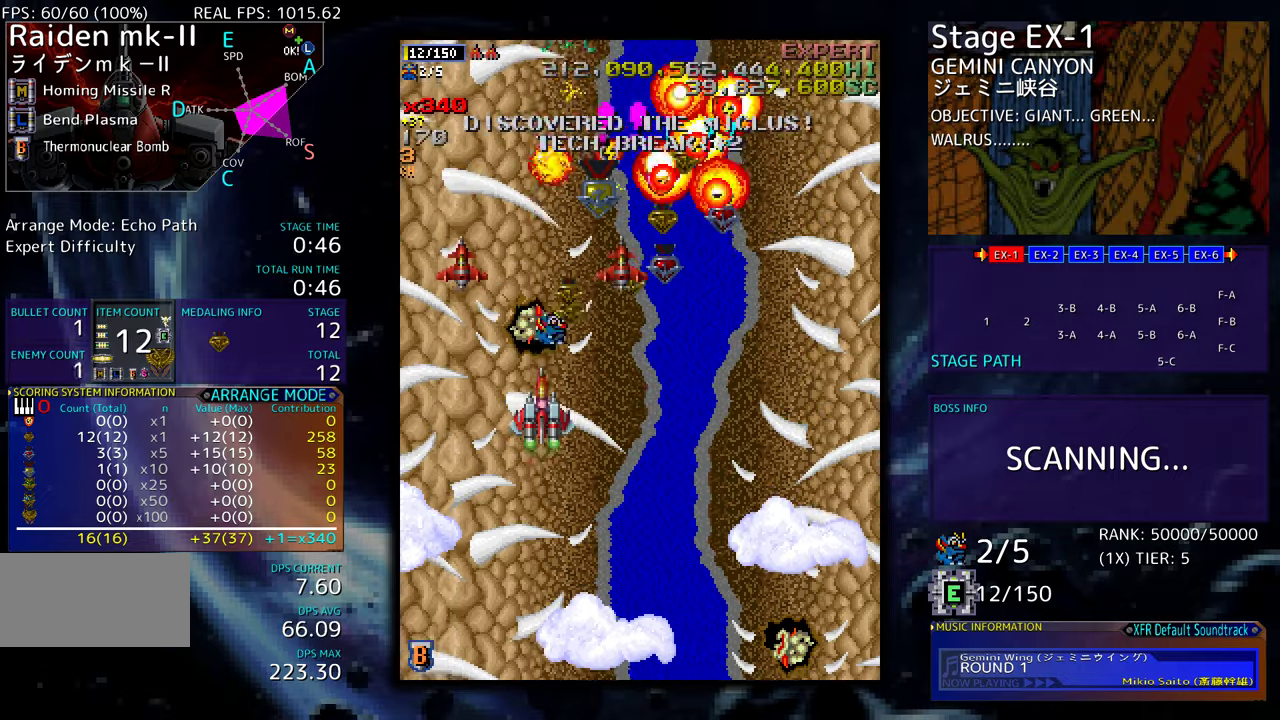
{"buttons": ["DPAD_DOWN", "DPAD_LEFT"], "events": [[483, "DPAD_LEFT", "down"]]}
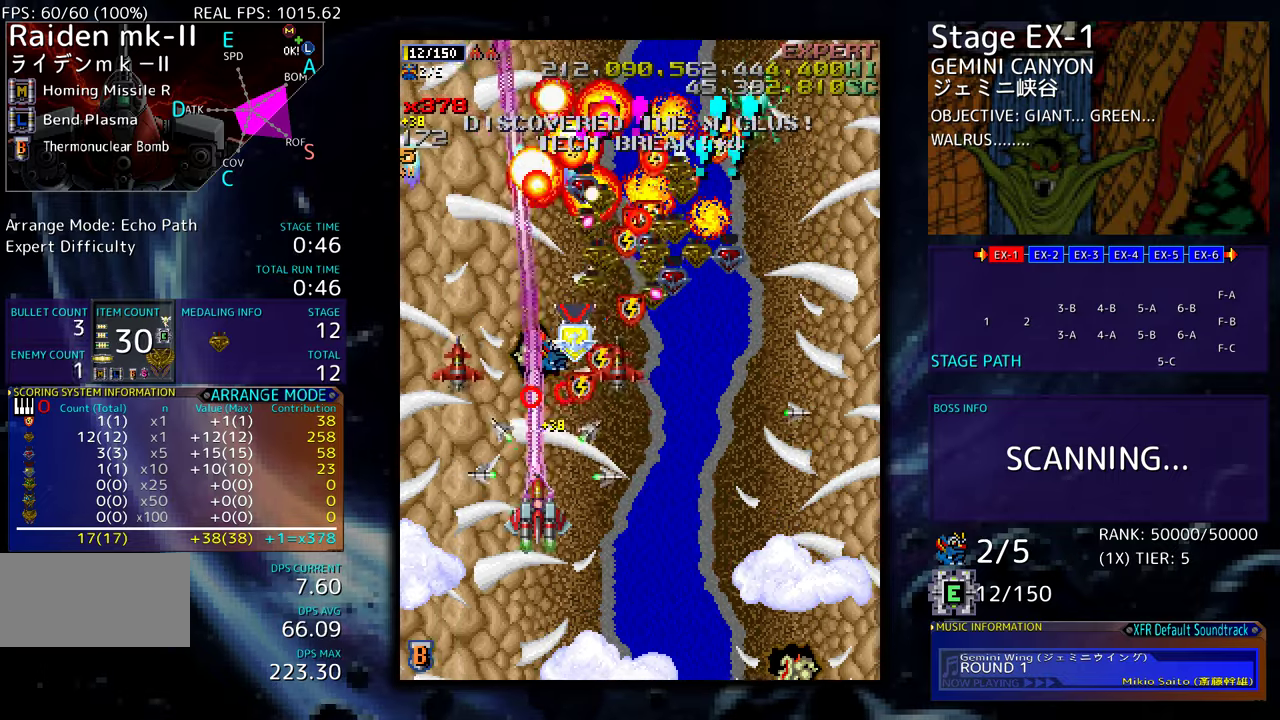
{"buttons": ["DPAD_DOWN", "DPAD_RIGHT"], "events": [[283, "DPAD_LEFT", "up"], [350, "DPAD_RIGHT", "down"]]}
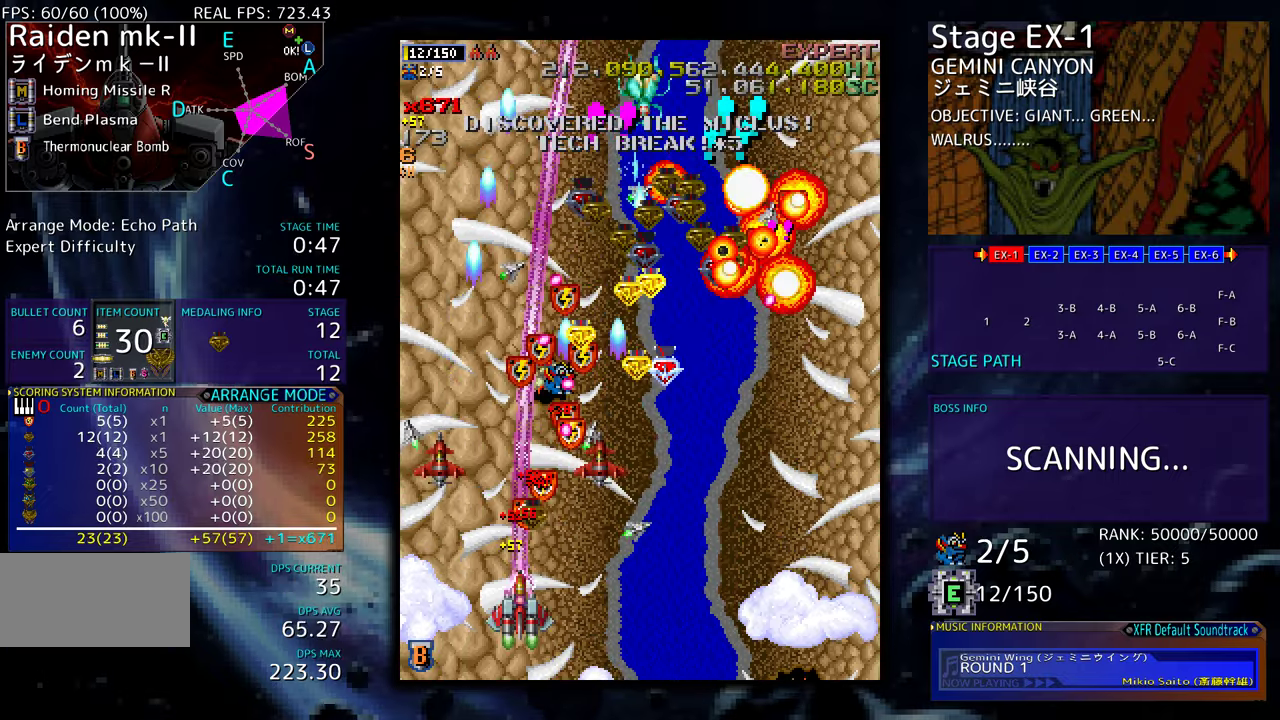
{"buttons": ["DPAD_DOWN", "DPAD_RIGHT"], "events": [[350, "DPAD_DOWN", "up"], [350, "DPAD_RIGHT", "up"], [467, "DPAD_DOWN", "down"], [467, "DPAD_RIGHT", "down"]]}
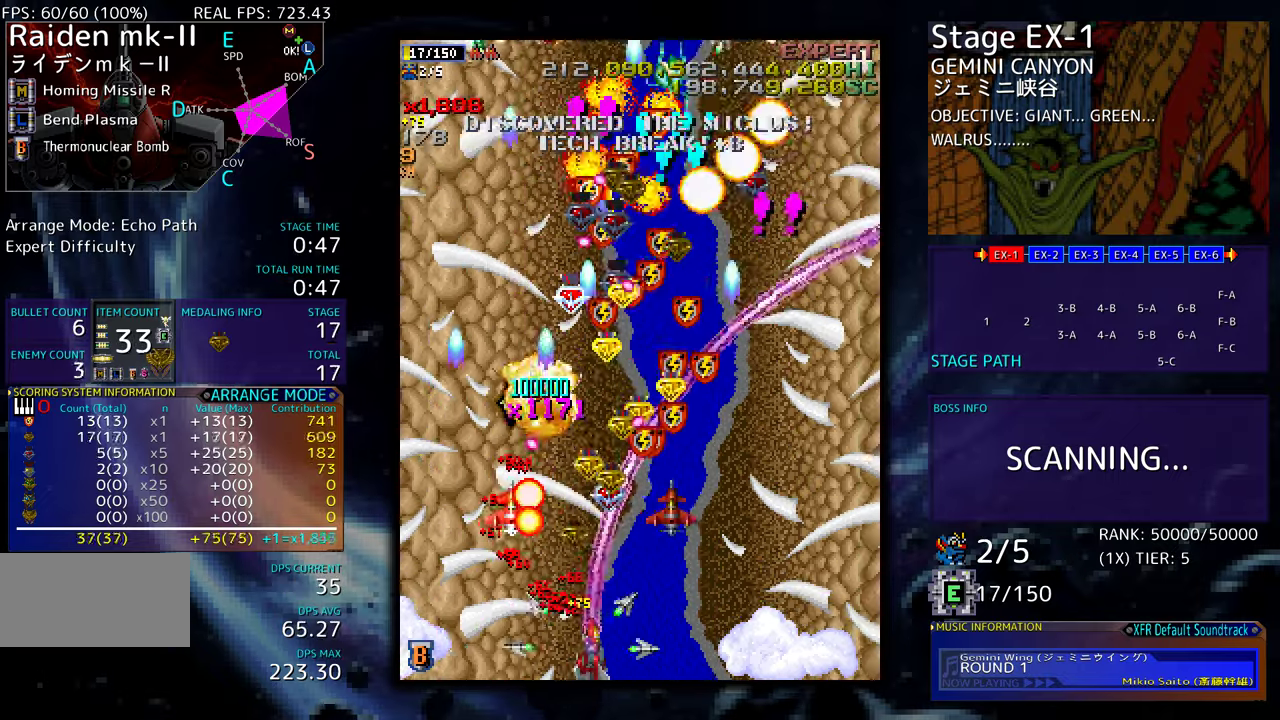
{"buttons": [], "events": [[50, "DPAD_DOWN", "up"], [50, "DPAD_RIGHT", "up"], [133, "DPAD_RIGHT", "down"], [200, "DPAD_RIGHT", "up"], [400, "DPAD_DOWN", "down"], [400, "DPAD_RIGHT", "down"], [467, "DPAD_DOWN", "up"], [483, "DPAD_RIGHT", "up"]]}
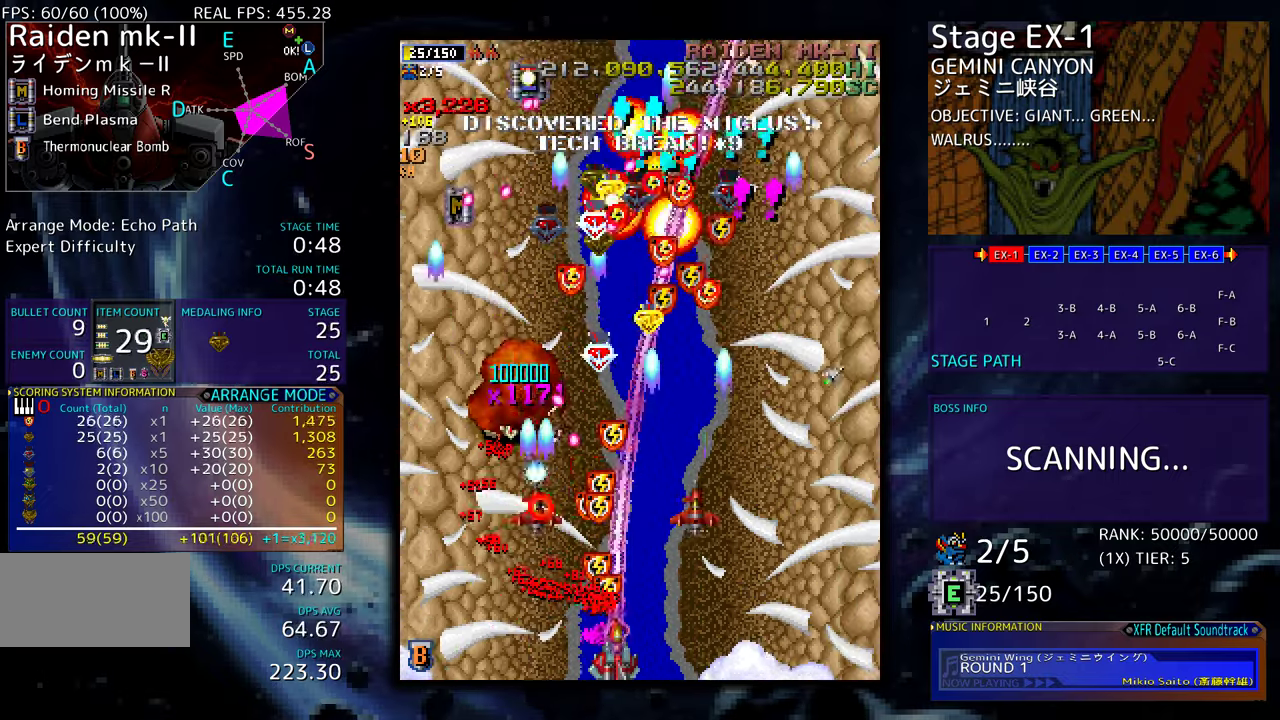
{"buttons": ["DPAD_DOWN", "DPAD_RIGHT"], "events": [[100, "DPAD_DOWN", "down"], [100, "DPAD_RIGHT", "down"], [150, "DPAD_DOWN", "up"], [167, "DPAD_RIGHT", "up"], [467, "DPAD_DOWN", "down"], [467, "DPAD_RIGHT", "down"]]}
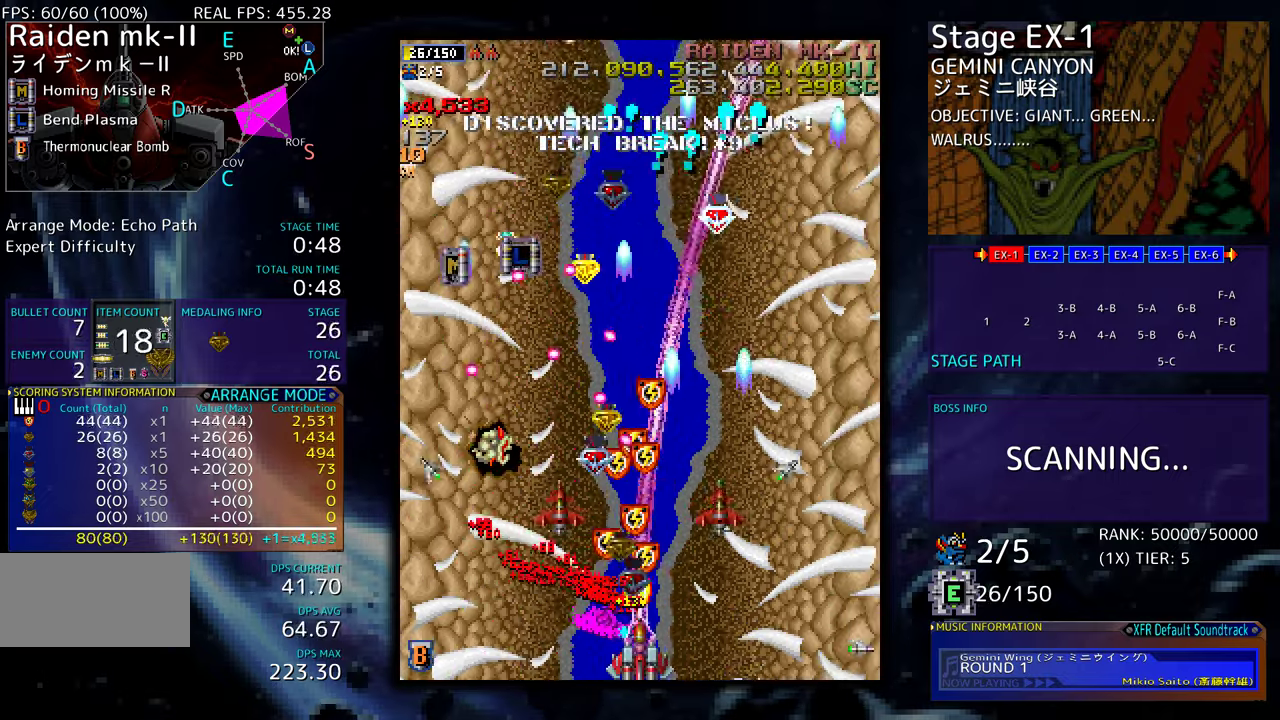
{"buttons": ["DPAD_RIGHT"], "events": [[33, "DPAD_DOWN", "up"], [50, "DPAD_RIGHT", "up"], [233, "DPAD_RIGHT", "down"], [350, "DPAD_RIGHT", "up"], [450, "DPAD_RIGHT", "down"]]}
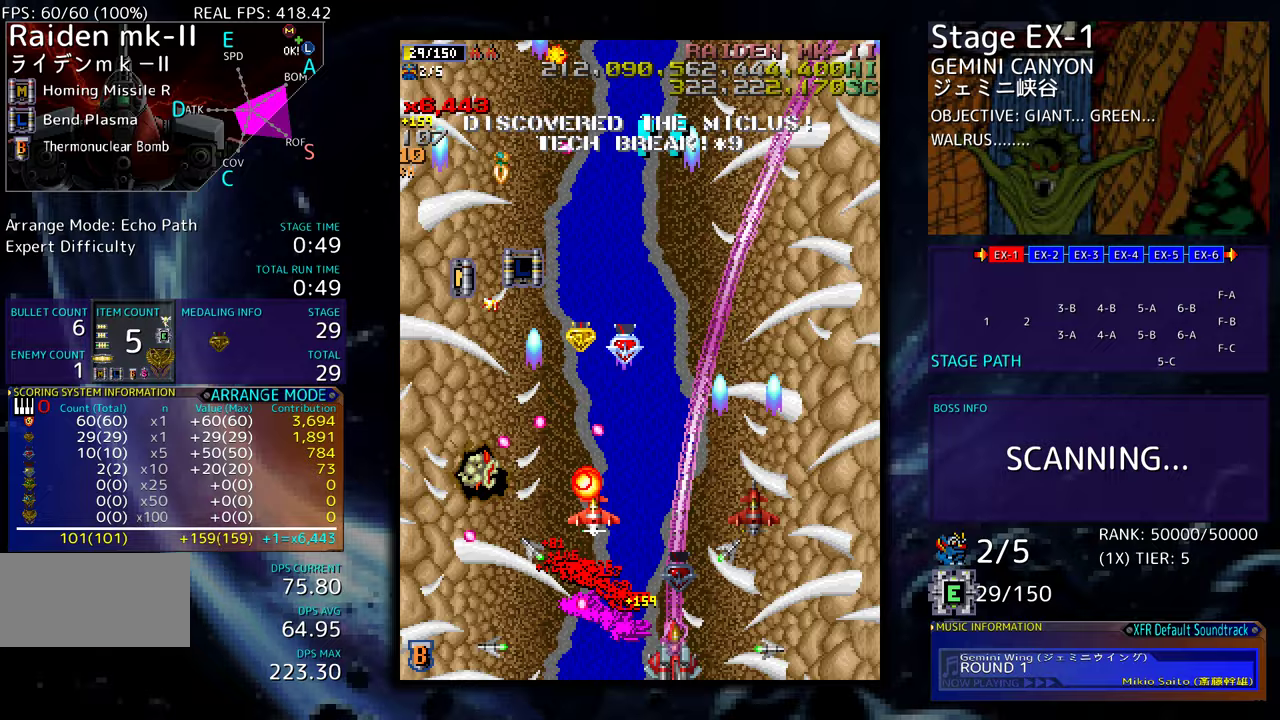
{"buttons": ["DPAD_UP", "DPAD_RIGHT"], "events": [[50, "DPAD_UP", "down"], [67, "DPAD_RIGHT", "up"], [100, "DPAD_UP", "up"], [167, "DPAD_RIGHT", "down"], [200, "DPAD_UP", "down"], [300, "DPAD_RIGHT", "up"], [317, "DPAD_UP", "up"], [367, "DPAD_RIGHT", "down"], [367, "DPAD_UP", "down"]]}
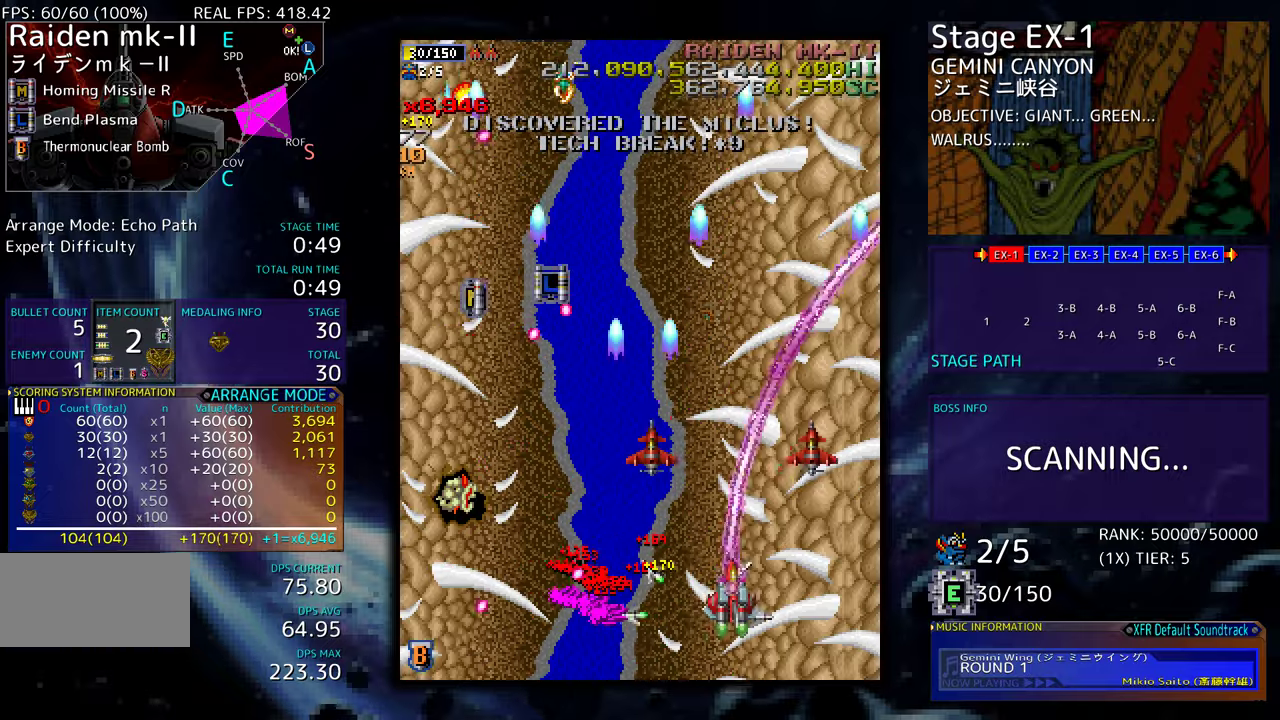
{"buttons": ["DPAD_UP"], "events": [[433, "DPAD_RIGHT", "up"]]}
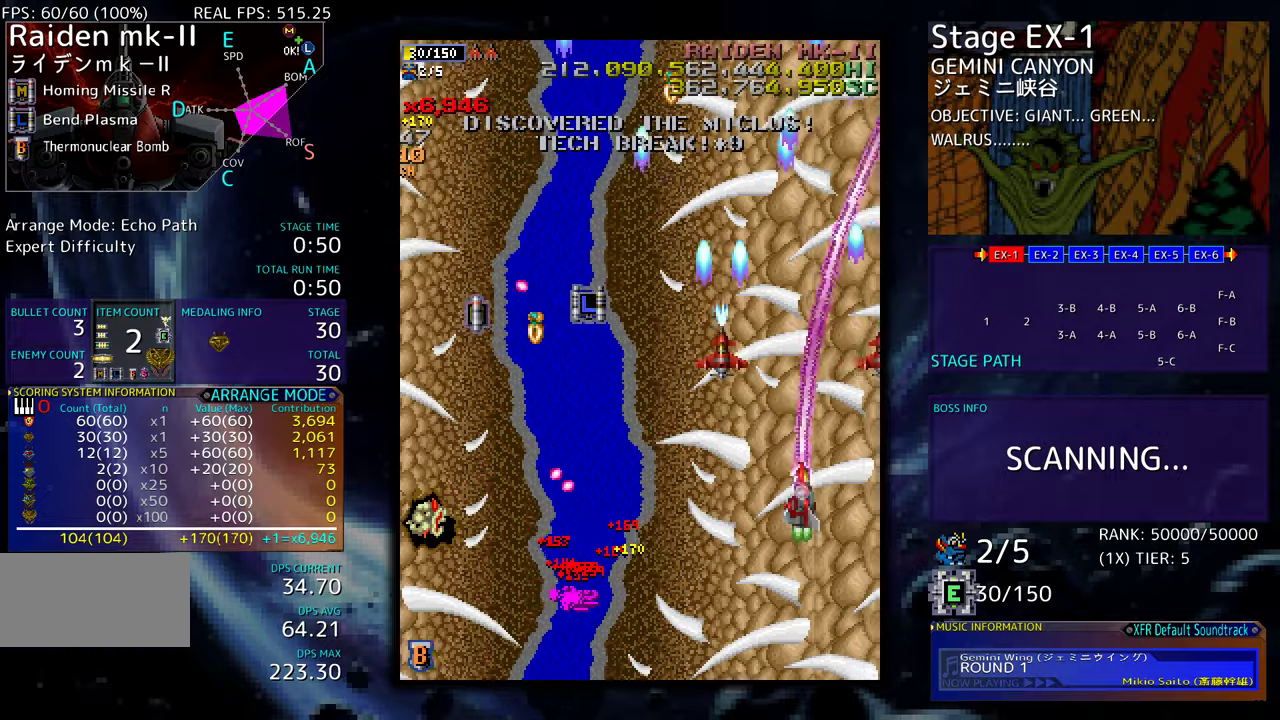
{"buttons": [], "events": [[217, "DPAD_LEFT", "down"], [300, "DPAD_UP", "up"], [317, "DPAD_LEFT", "up"]]}
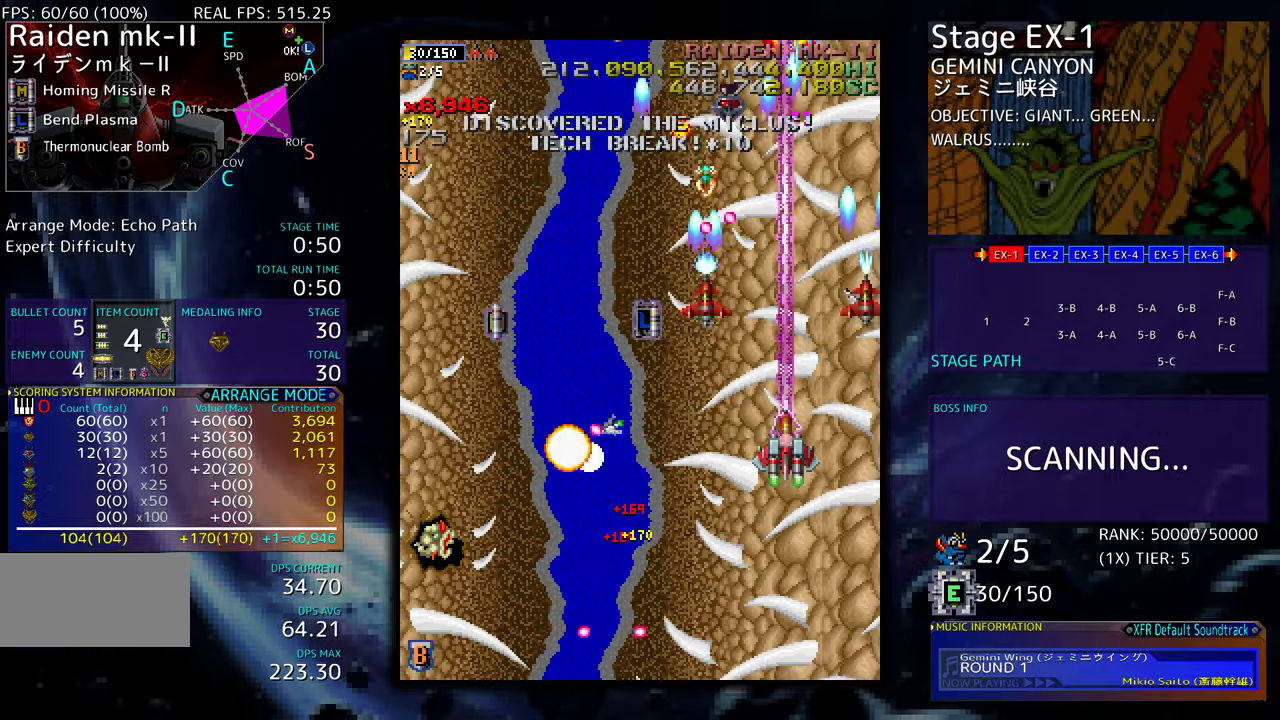
{"buttons": ["DPAD_UP", "DPAD_LEFT"], "events": [[50, "DPAD_UP", "down"], [267, "DPAD_RIGHT", "down"], [300, "DPAD_UP", "up"], [350, "DPAD_UP", "down"], [367, "DPAD_RIGHT", "up"], [450, "DPAD_LEFT", "down"]]}
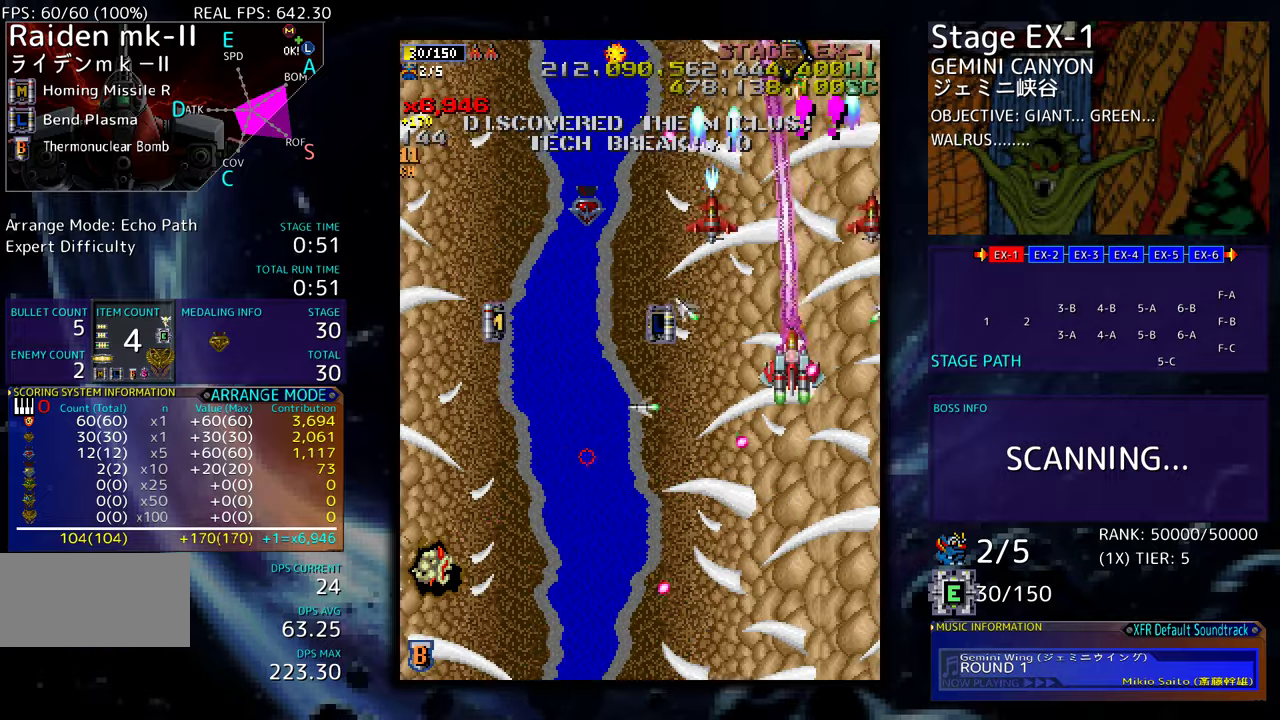
{"buttons": ["DPAD_DOWN", "DPAD_LEFT"], "events": [[50, "DPAD_LEFT", "up"], [67, "DPAD_RIGHT", "down"], [67, "DPAD_UP", "up"], [167, "DPAD_UP", "down"], [183, "DPAD_RIGHT", "up"], [217, "DPAD_LEFT", "down"], [267, "DPAD_UP", "up"], [283, "DPAD_DOWN", "down"]]}
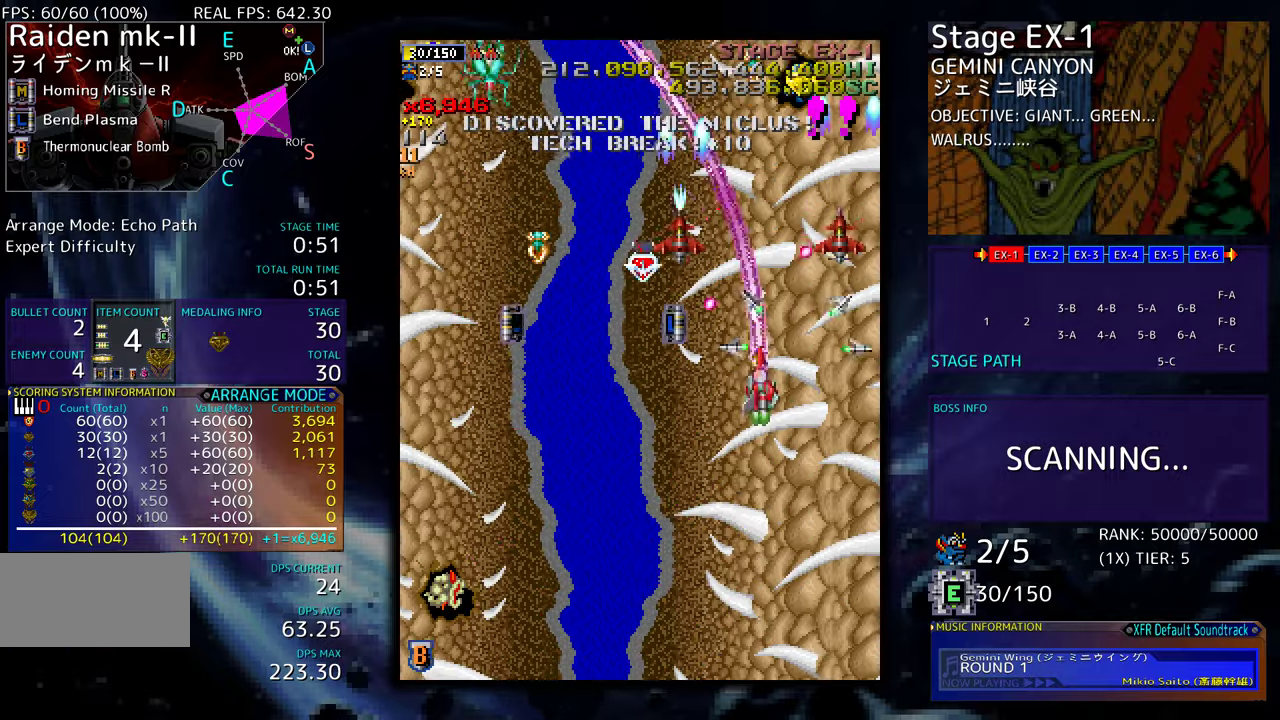
{"buttons": ["DPAD_DOWN", "DPAD_LEFT"], "events": []}
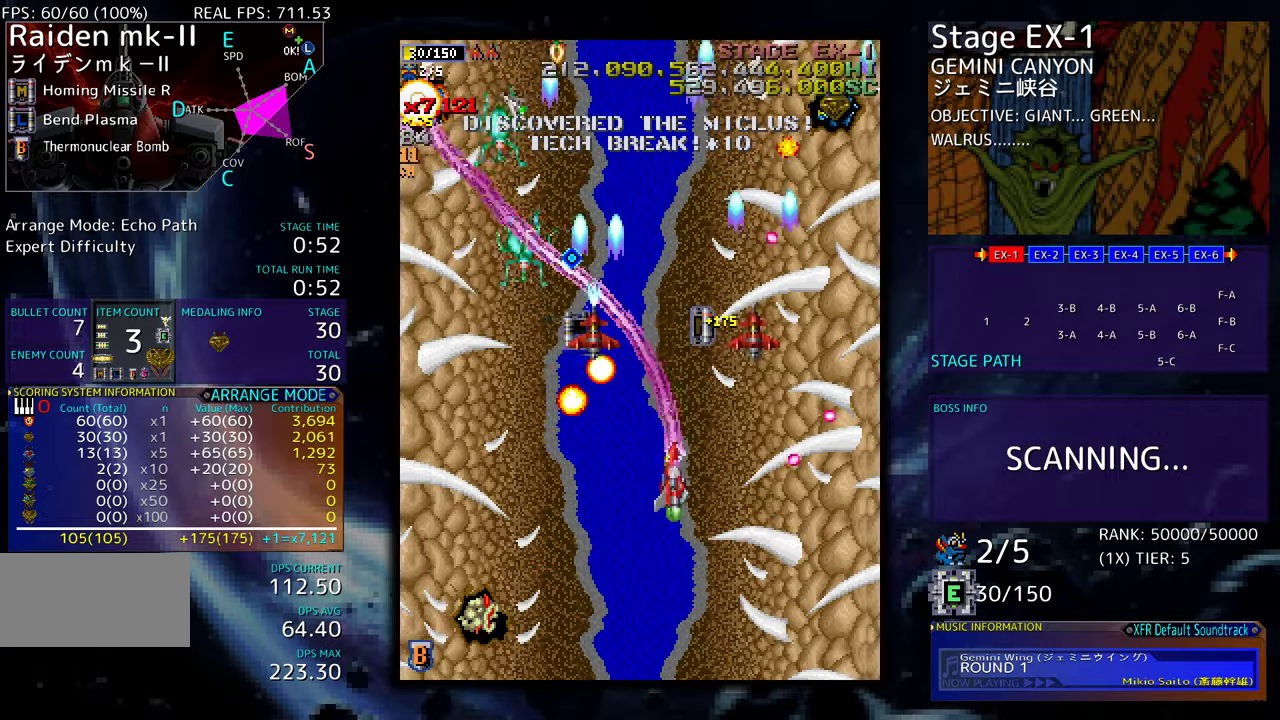
{"buttons": ["DPAD_DOWN", "DPAD_LEFT"], "events": [[50, "DPAD_LEFT", "up"], [133, "DPAD_LEFT", "down"], [150, "DPAD_DOWN", "up"], [167, "DPAD_UP", "down"], [250, "DPAD_UP", "up"], [400, "DPAD_UP", "down"], [467, "DPAD_UP", "up"], [483, "DPAD_DOWN", "down"]]}
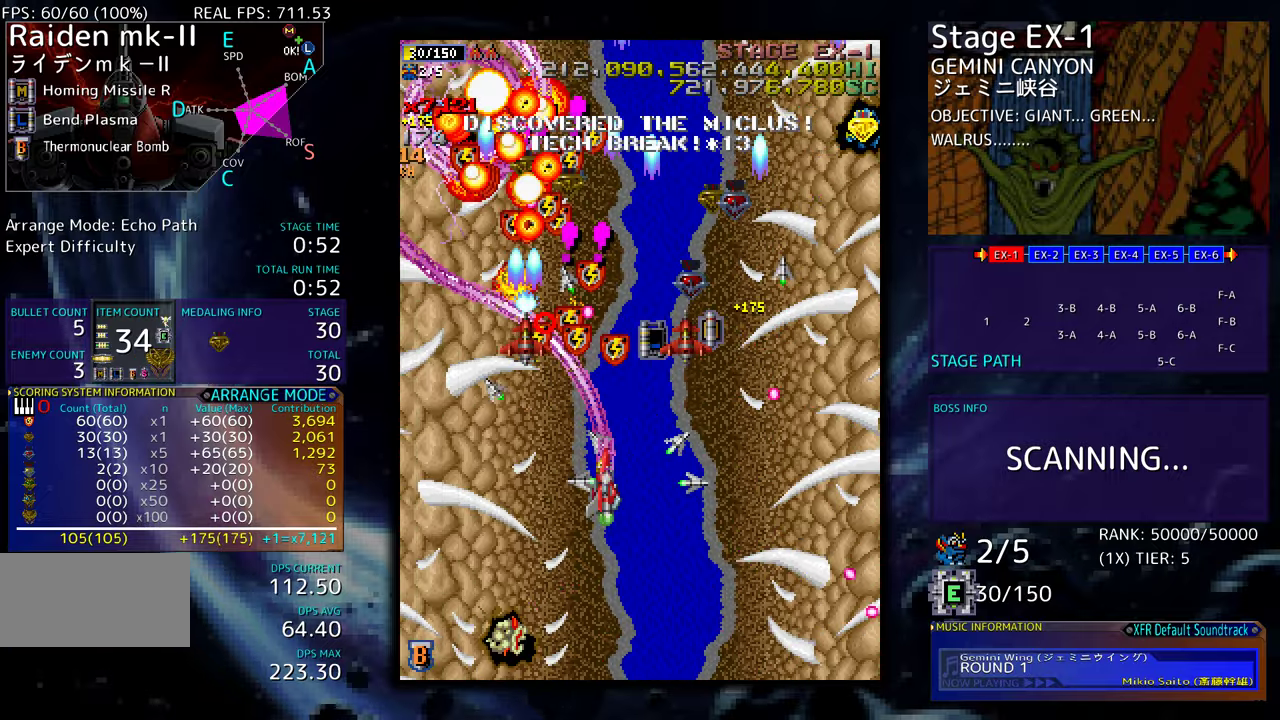
{"buttons": ["DPAD_LEFT"], "events": [[100, "DPAD_DOWN", "up"], [150, "DPAD_UP", "down"], [233, "DPAD_UP", "up"], [267, "DPAD_DOWN", "down"], [383, "DPAD_DOWN", "up"]]}
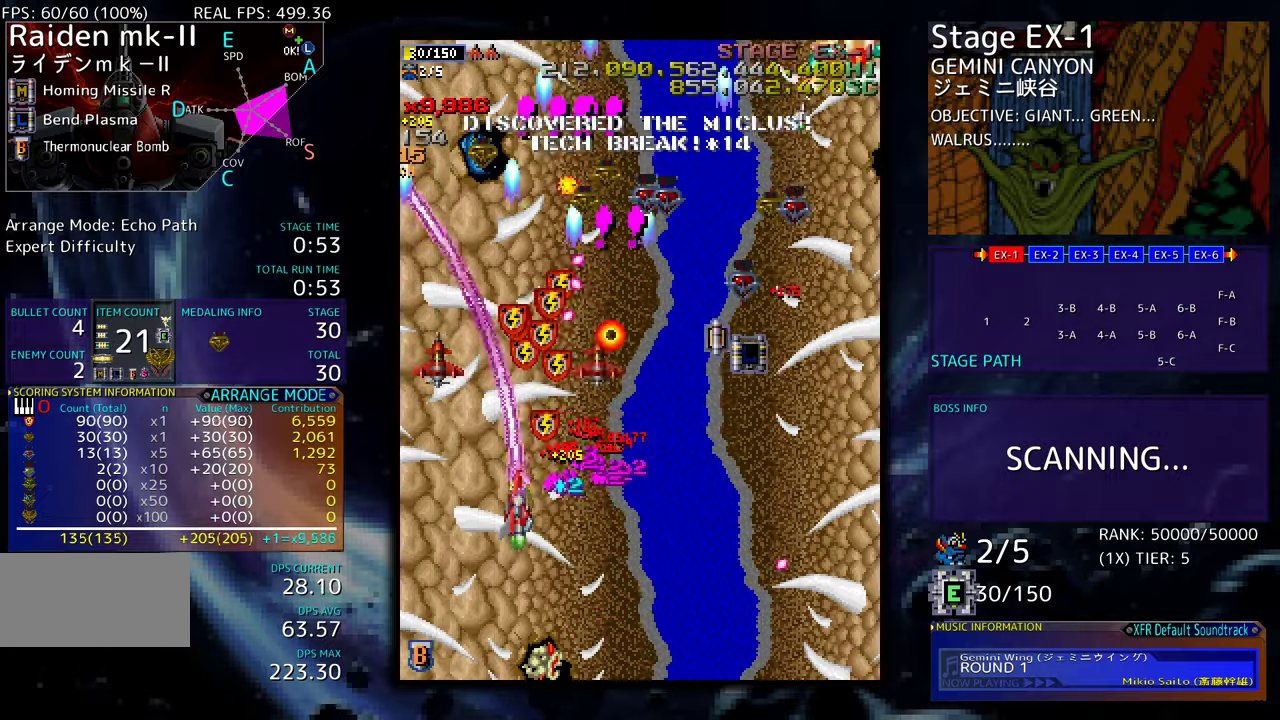
{"buttons": ["DPAD_UP", "DPAD_LEFT"]}
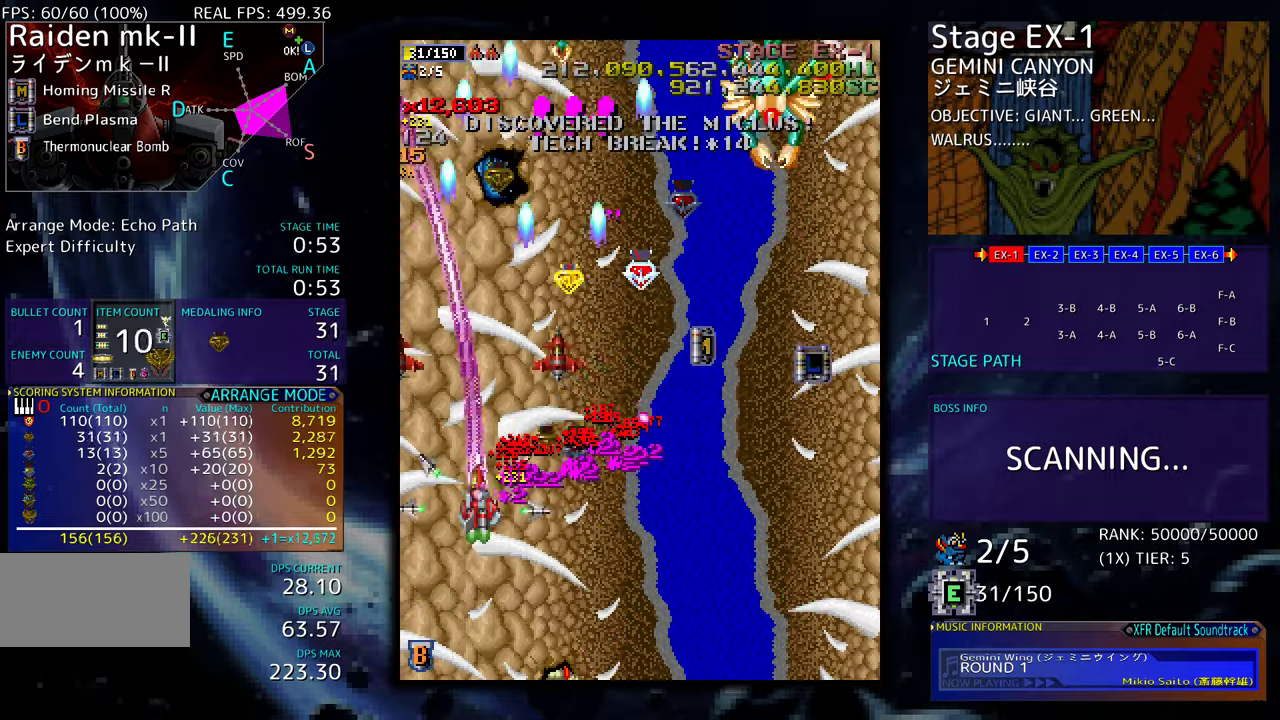
{"buttons": ["DPAD_UP", "DPAD_RIGHT"], "events": [[100, "DPAD_LEFT", "up"], [100, "DPAD_RIGHT", "down"], [100, "DPAD_UP", "up"], [267, "DPAD_UP", "down"]]}
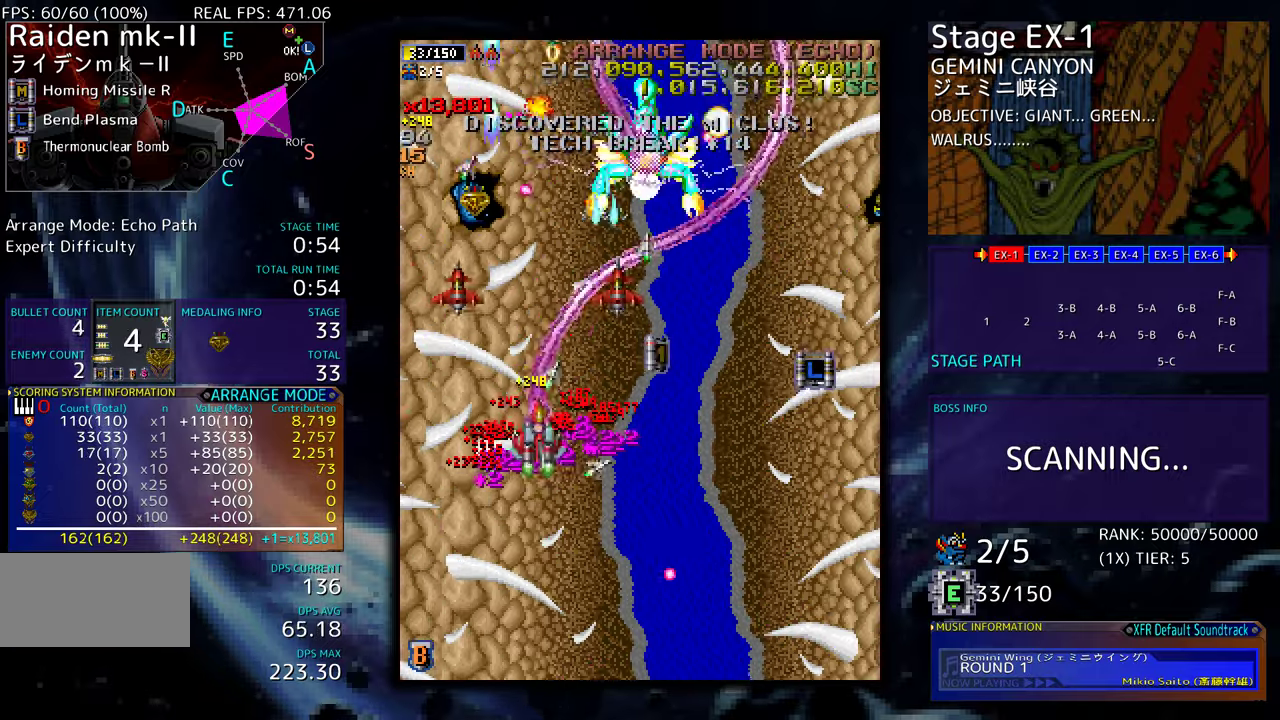
{"buttons": ["DPAD_DOWN", "DPAD_RIGHT"], "events": [[67, "DPAD_UP", "up"], [217, "DPAD_UP", "down"], [367, "DPAD_UP", "up"], [400, "DPAD_DOWN", "down"]]}
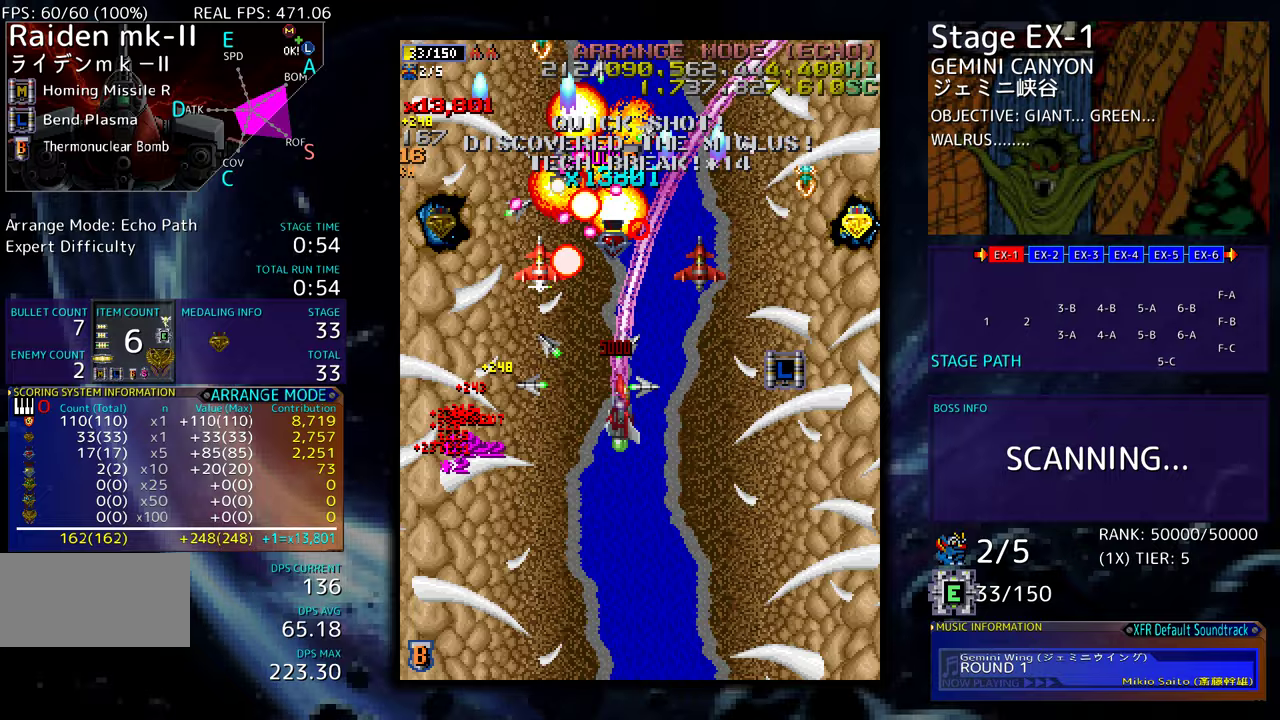
{"buttons": ["DPAD_RIGHT"], "events": [[183, "DPAD_DOWN", "up"], [233, "DPAD_UP", "down"], [450, "DPAD_UP", "up"]]}
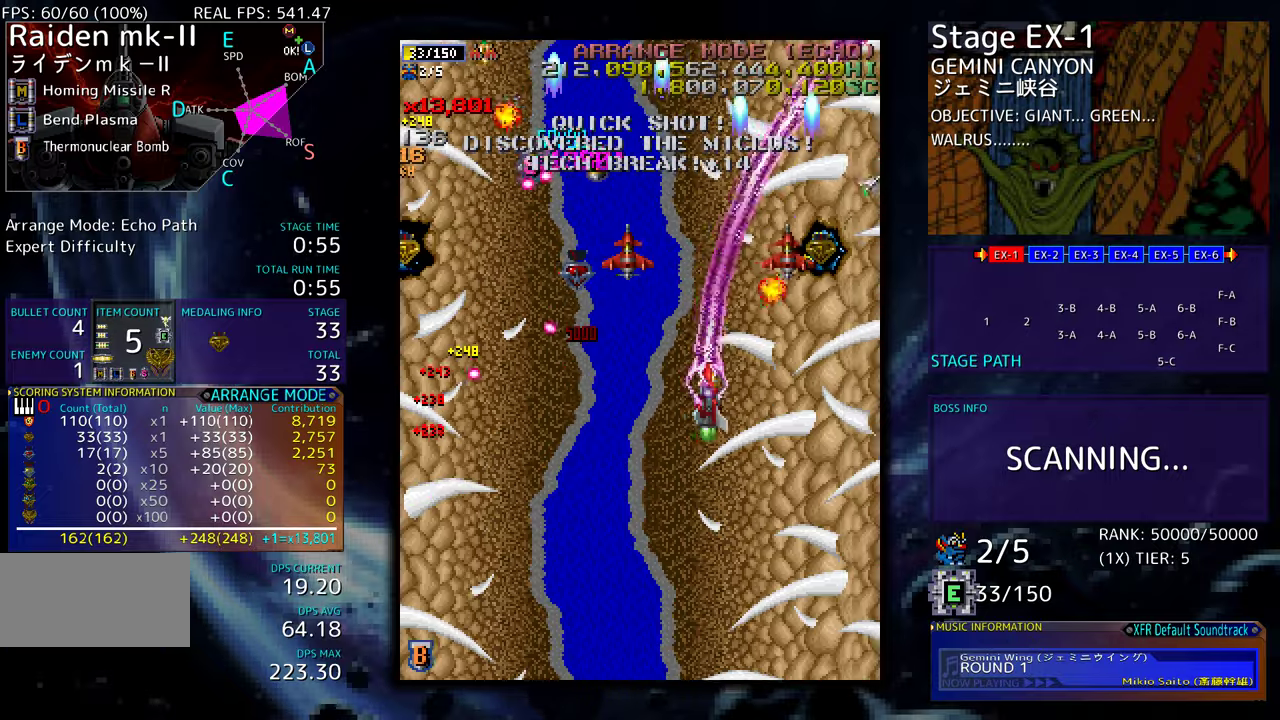
{"buttons": ["DPAD_DOWN", "DPAD_LEFT"], "events": [[50, "DPAD_DOWN", "down"], [50, "DPAD_RIGHT", "up"], [67, "DPAD_LEFT", "down"], [83, "DPAD_DOWN", "up"], [183, "DPAD_DOWN", "down"], [200, "DPAD_LEFT", "up"], [217, "DPAD_RIGHT", "down"], [383, "DPAD_RIGHT", "up"], [400, "DPAD_LEFT", "down"]]}
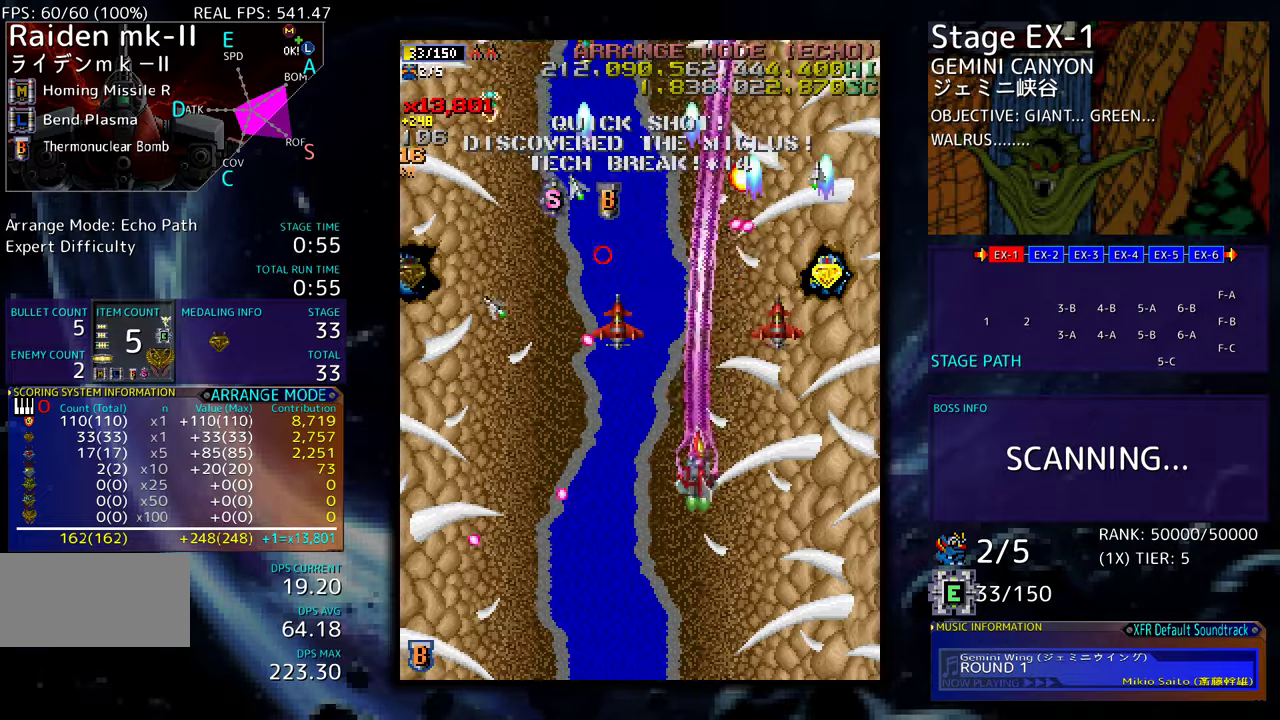
{"buttons": ["DPAD_LEFT"], "events": [[17, "DPAD_LEFT", "up"], [67, "DPAD_LEFT", "down"], [117, "DPAD_DOWN", "up"], [183, "DPAD_DOWN", "down"], [417, "DPAD_DOWN", "up"]]}
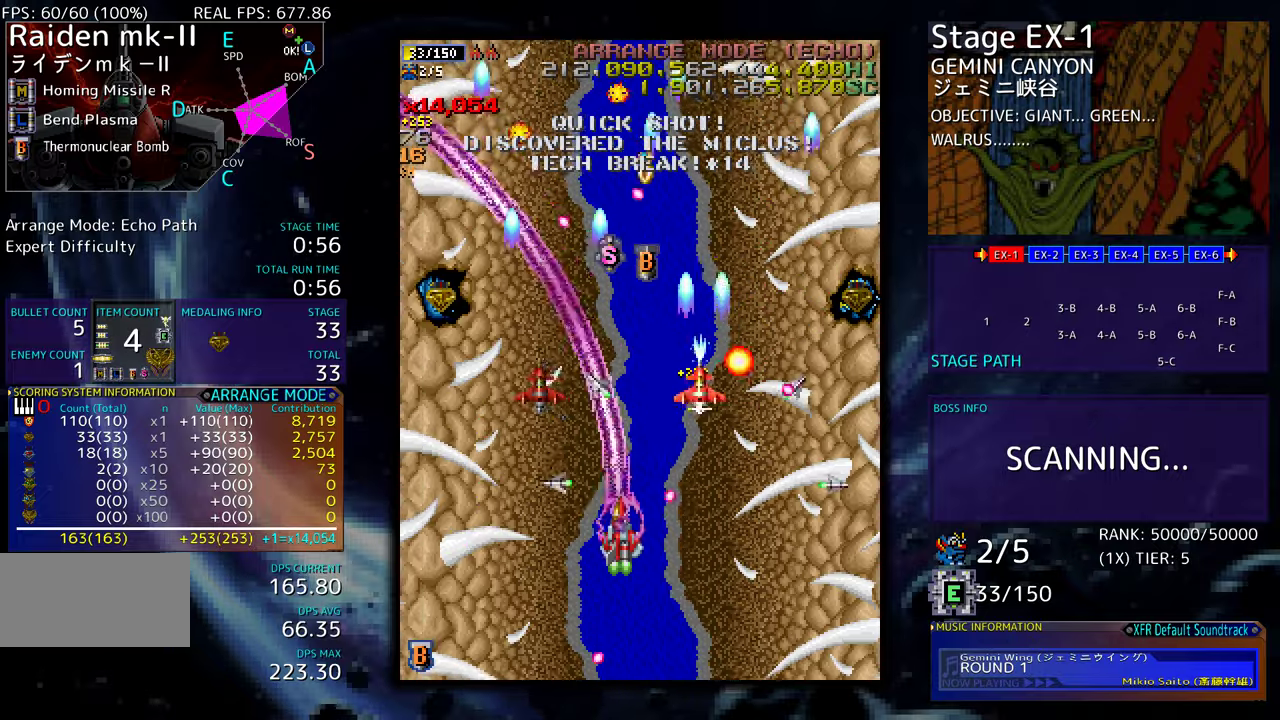
{"buttons": ["DPAD_DOWN"], "events": [[67, "DPAD_UP", "down"], [100, "DPAD_LEFT", "up"], [133, "DPAD_RIGHT", "down"], [200, "DPAD_UP", "up"], [300, "DPAD_DOWN", "down"], [333, "DPAD_RIGHT", "up"], [417, "DPAD_RIGHT", "down"], [500, "DPAD_RIGHT", "up"]]}
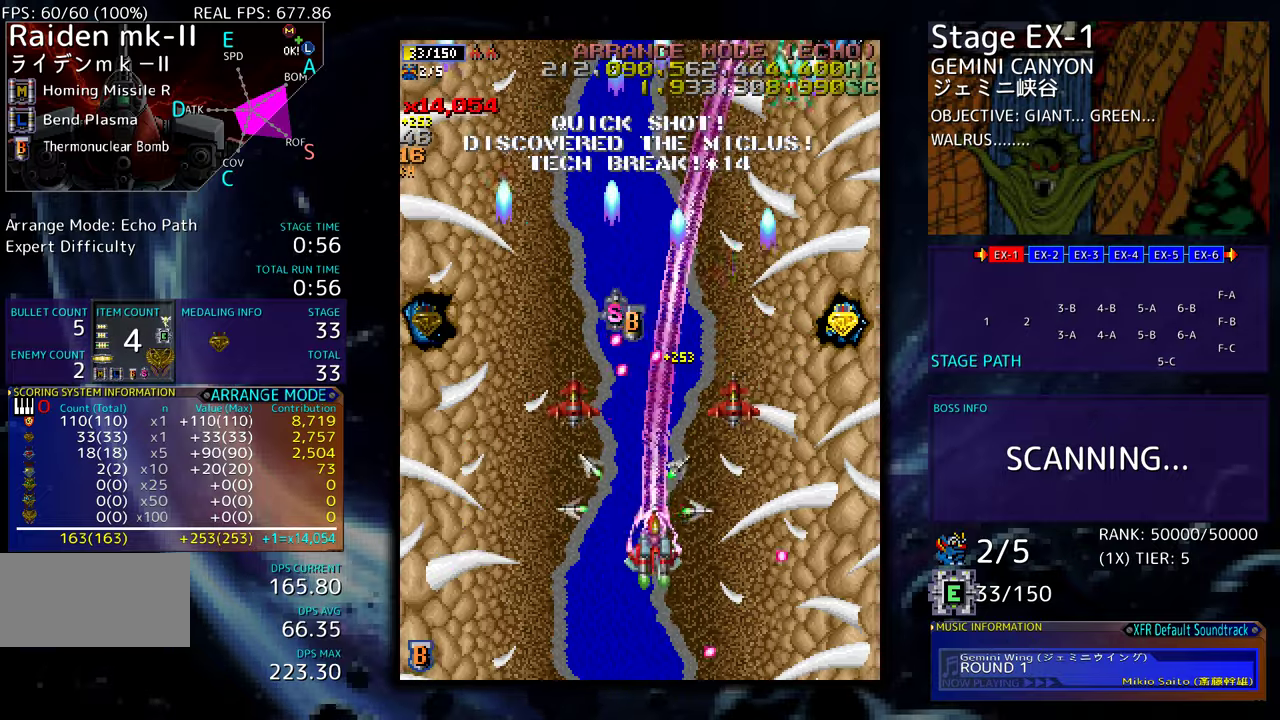
{"buttons": ["DPAD_DOWN", "DPAD_RIGHT"], "events": [[33, "DPAD_DOWN", "up"], [67, "DPAD_RIGHT", "down"], [100, "DPAD_DOWN", "down"], [183, "DPAD_RIGHT", "up"], [317, "DPAD_RIGHT", "down"], [417, "DPAD_RIGHT", "up"], [433, "DPAD_DOWN", "up"], [483, "DPAD_RIGHT", "down"], [500, "DPAD_DOWN", "down"]]}
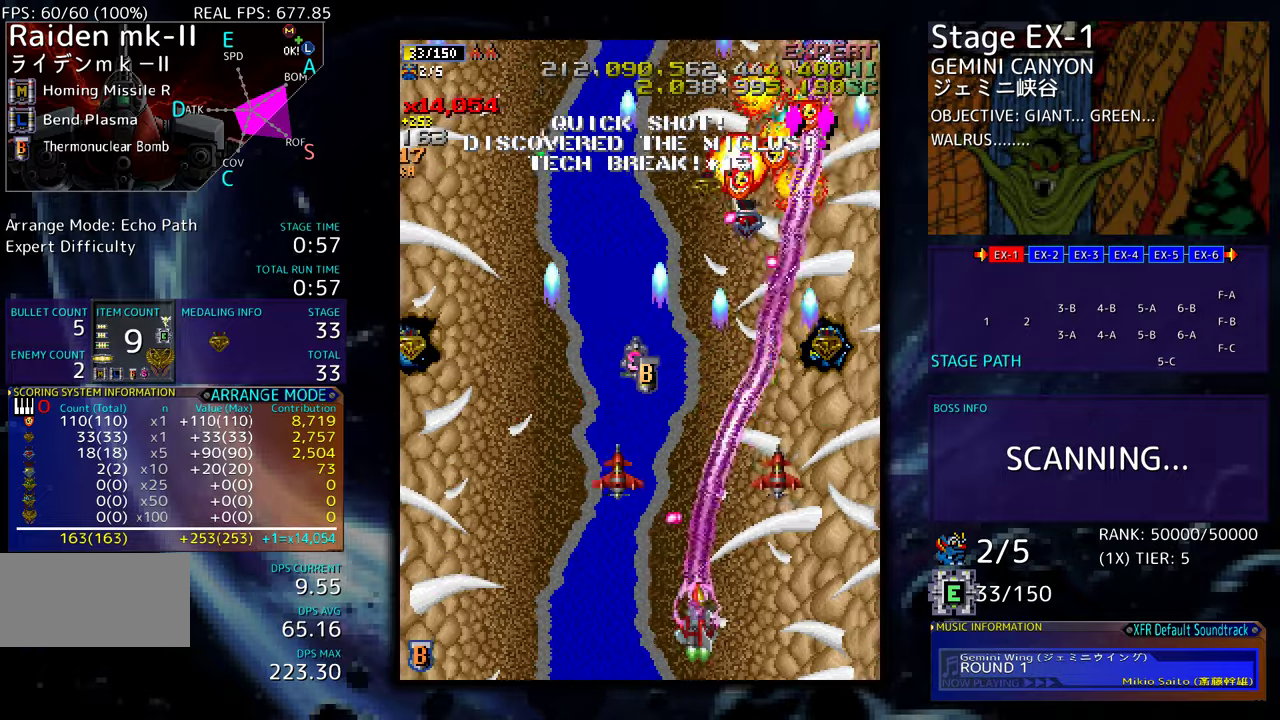
{"buttons": [], "events": [[83, "DPAD_DOWN", "up"], [100, "DPAD_RIGHT", "up"], [183, "DPAD_RIGHT", "down"], [267, "DPAD_RIGHT", "up"], [350, "DPAD_RIGHT", "down"], [467, "DPAD_RIGHT", "up"]]}
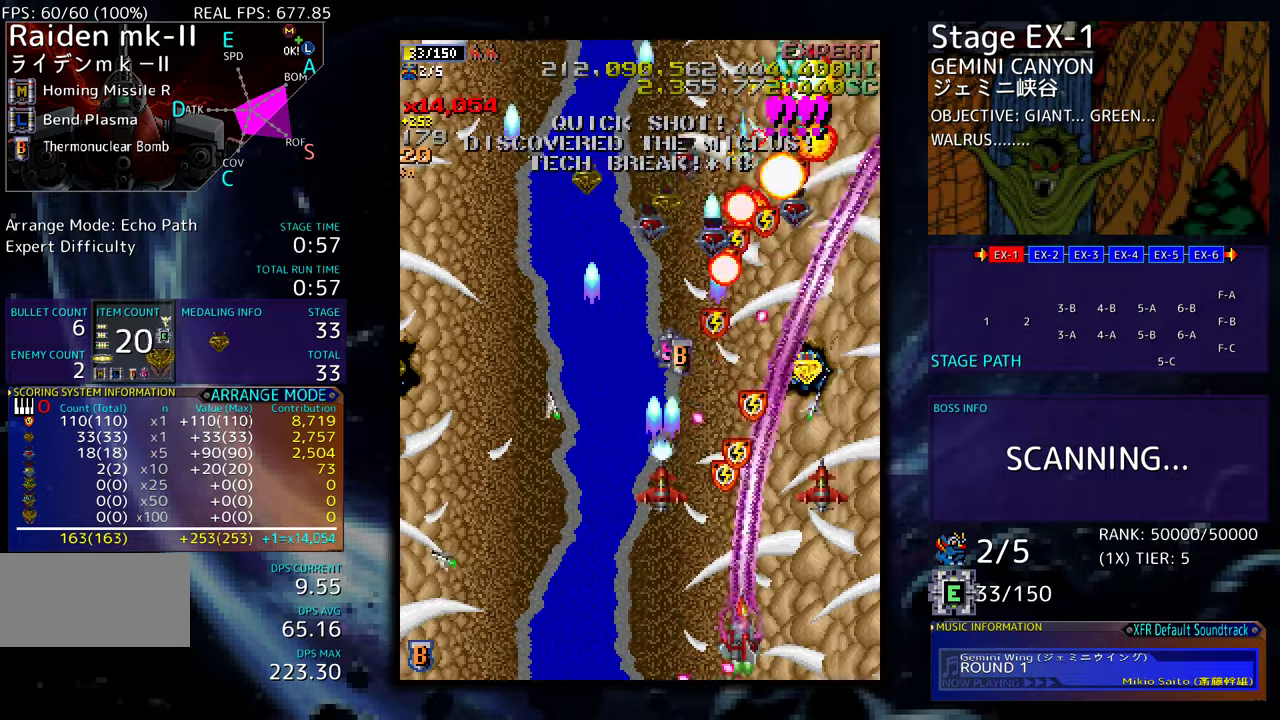
{"buttons": ["DPAD_UP", "DPAD_RIGHT"], "events": [[267, "DPAD_RIGHT", "down"], [350, "DPAD_UP", "down"]]}
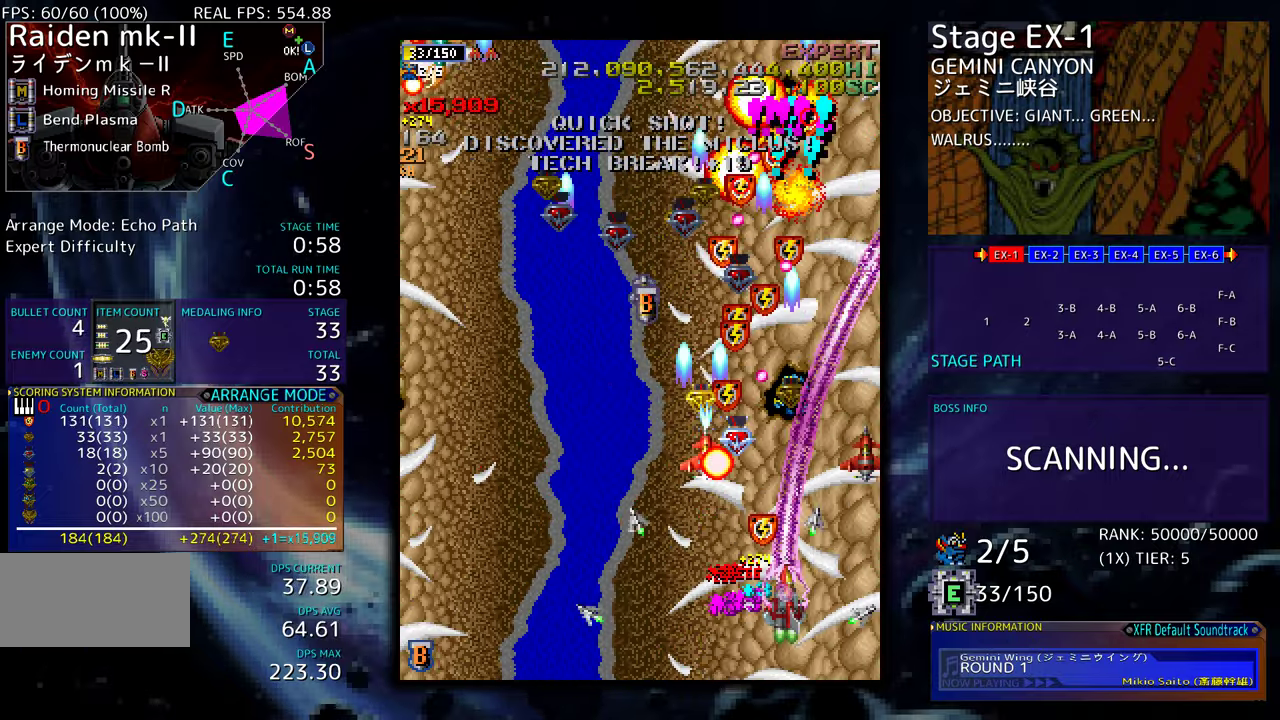
{"buttons": ["DPAD_UP"], "events": [[467, "DPAD_RIGHT", "up"]]}
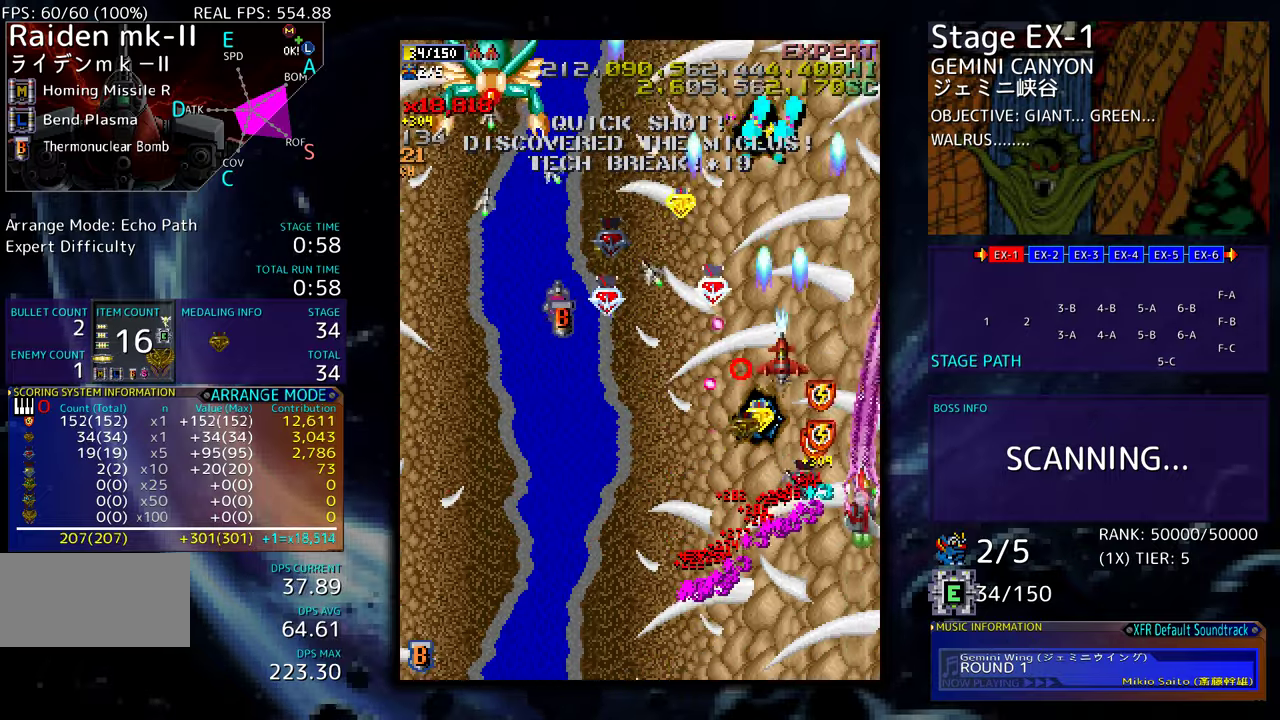
{"buttons": ["DPAD_LEFT"], "events": [[233, "DPAD_LEFT", "down"], [333, "DPAD_UP", "up"], [383, "DPAD_DOWN", "down"], [483, "DPAD_DOWN", "up"]]}
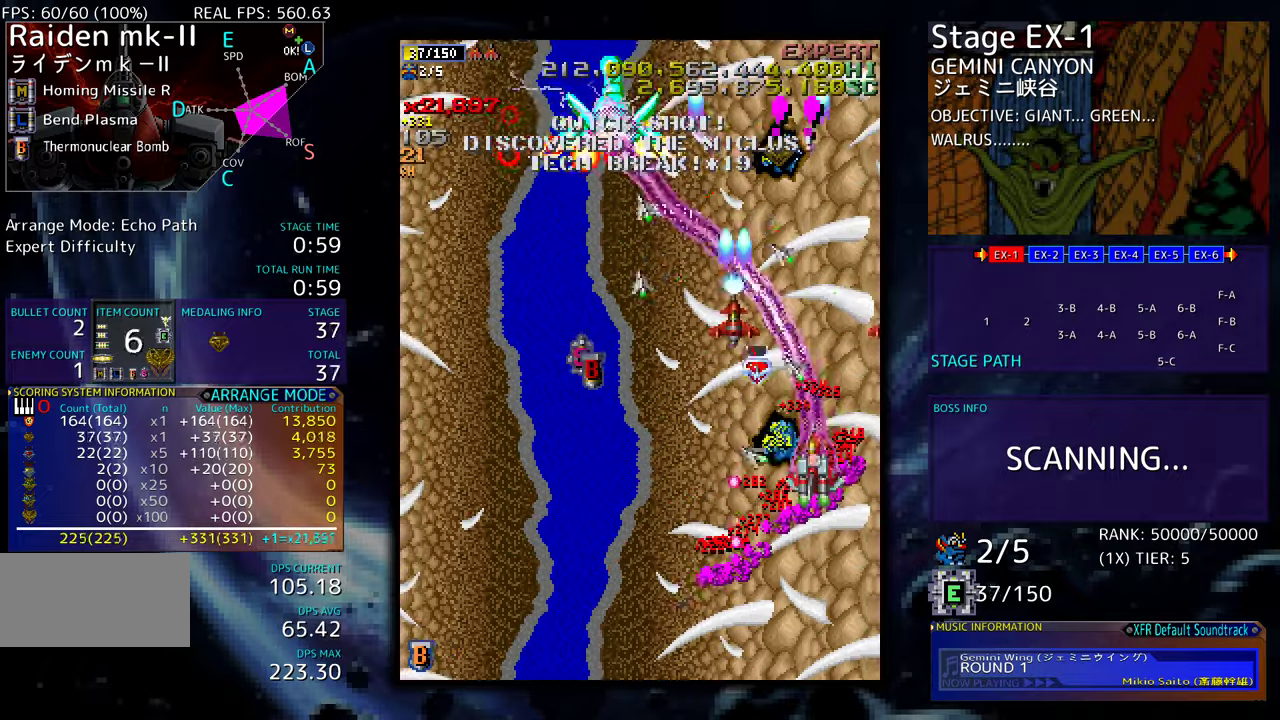
{"buttons": ["DPAD_UP", "DPAD_LEFT"], "events": [[17, "DPAD_UP", "down"], [67, "DPAD_UP", "up"], [100, "DPAD_DOWN", "down"], [233, "DPAD_LEFT", "up"], [267, "DPAD_DOWN", "up"], [333, "DPAD_DOWN", "down"], [450, "DPAD_LEFT", "down"], [467, "DPAD_DOWN", "up"], [483, "DPAD_UP", "down"]]}
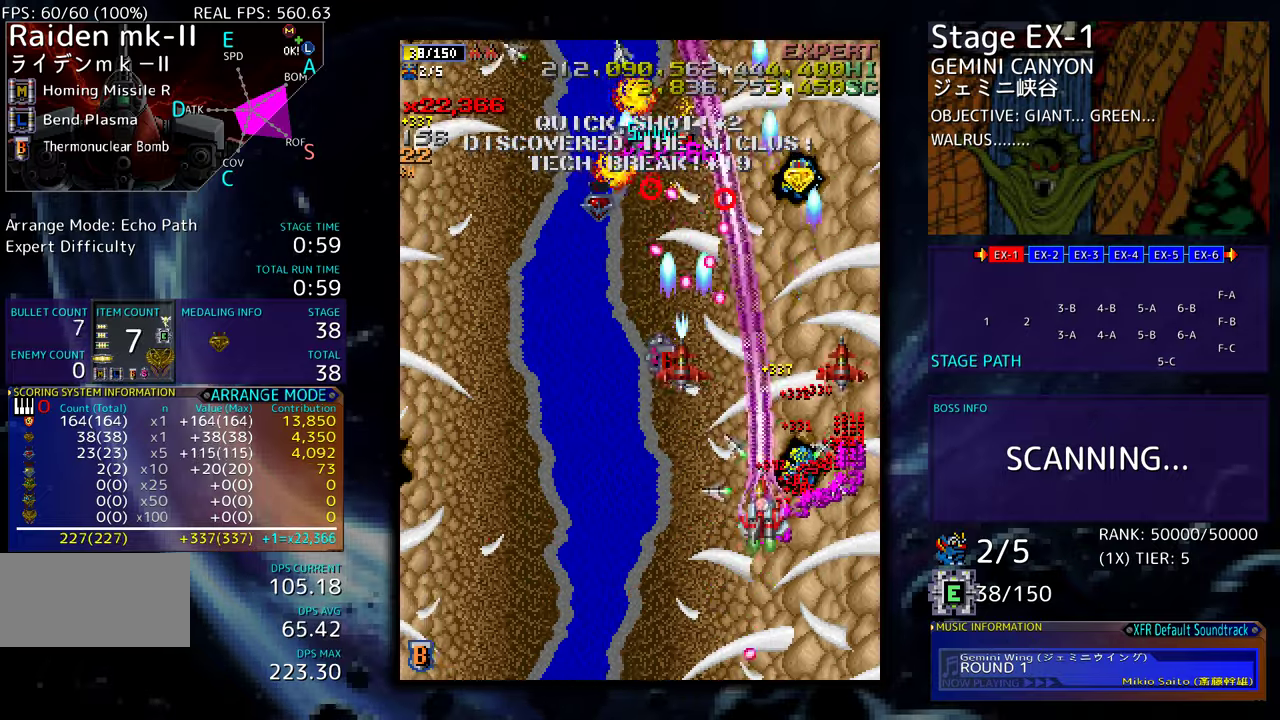
{"buttons": ["DPAD_UP", "DPAD_LEFT"], "events": []}